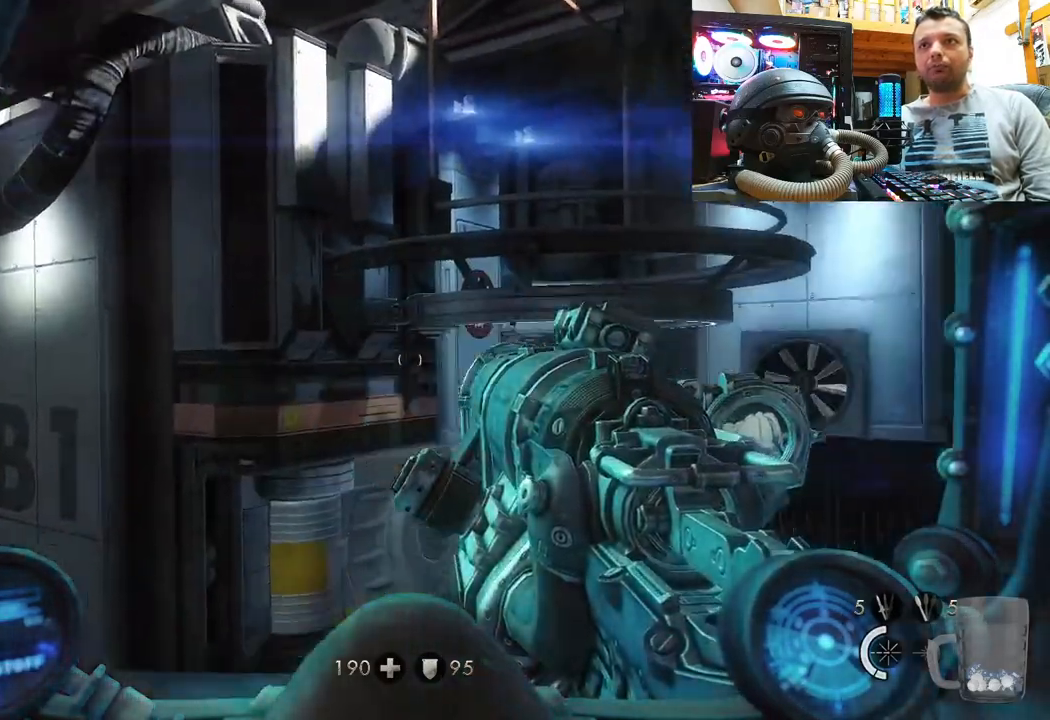
Gameplay with a controller (PlayStation layout); each line is a JSON object with the inputs held at the frame after it. "events" lists button and stick changes between this image and that frame as [ms after this image, input, new state], when the widget could be followed in between. Not read: R1.
{"buttons": [], "left_stick": "center", "right_stick": "right", "events": [[367, "right_stick", "center"], [500, "right_stick", "right"]]}
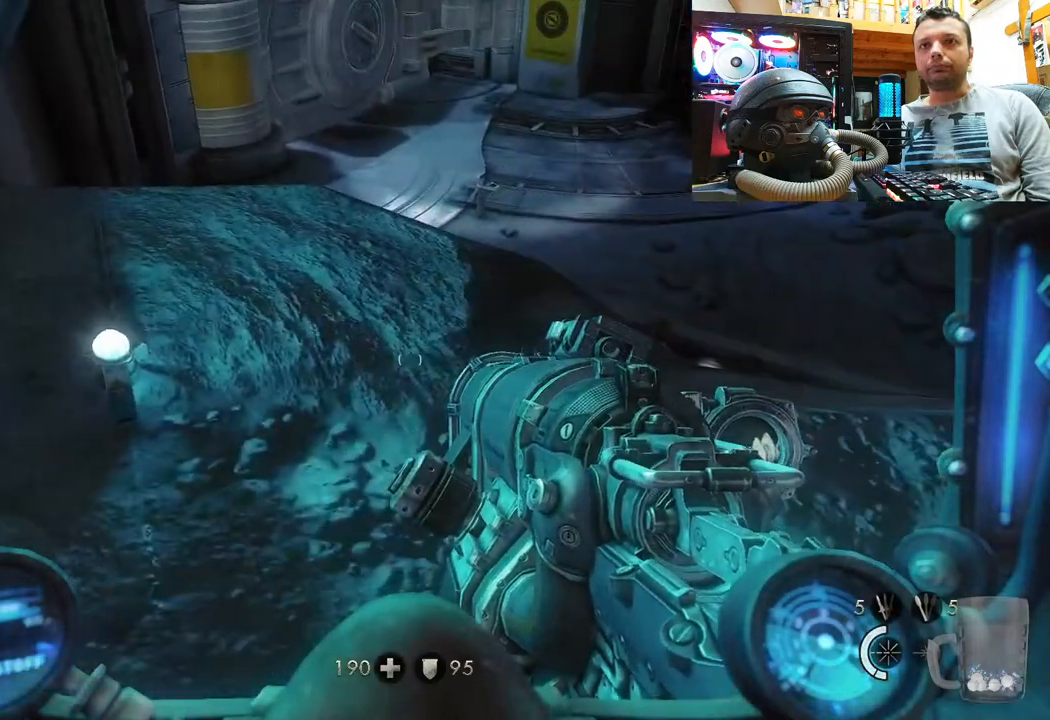
{"buttons": [], "left_stick": "center", "right_stick": "up-right", "events": [[50, "right_stick", "down-right"], [83, "left_stick", "up"], [200, "right_stick", "up"], [250, "left_stick", "center"], [400, "right_stick", "up-right"]]}
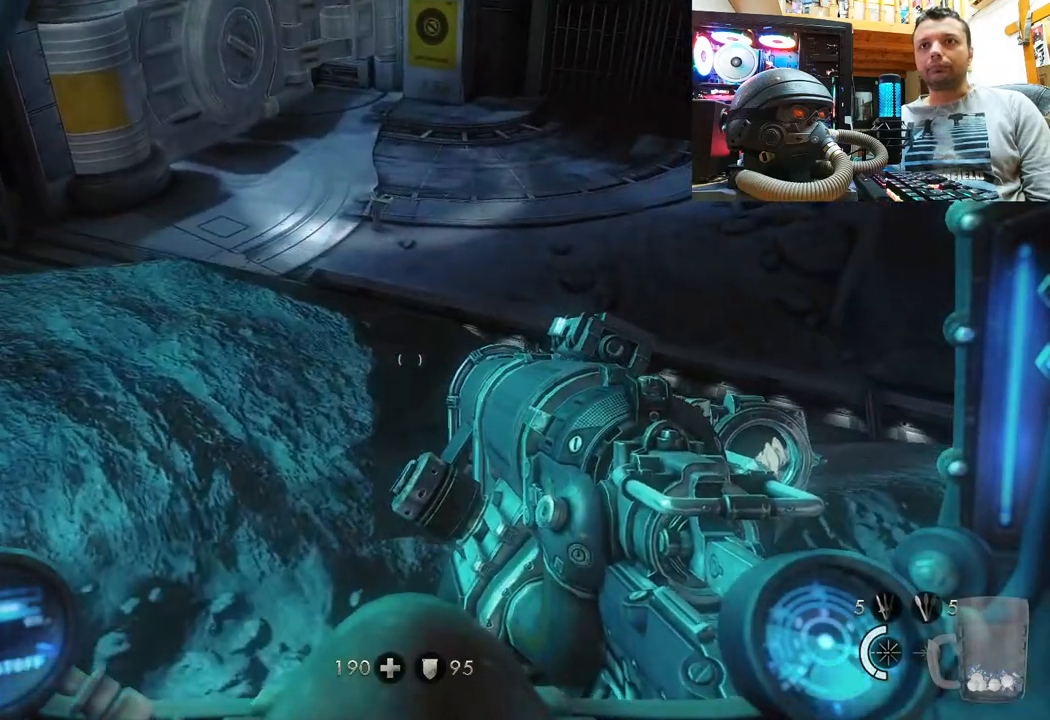
{"buttons": ["L3"], "left_stick": "up", "right_stick": "center", "events": [[100, "left_stick", "down-left"], [200, "right_stick", "center"], [300, "left_stick", "up"], [433, "L3", "down"]]}
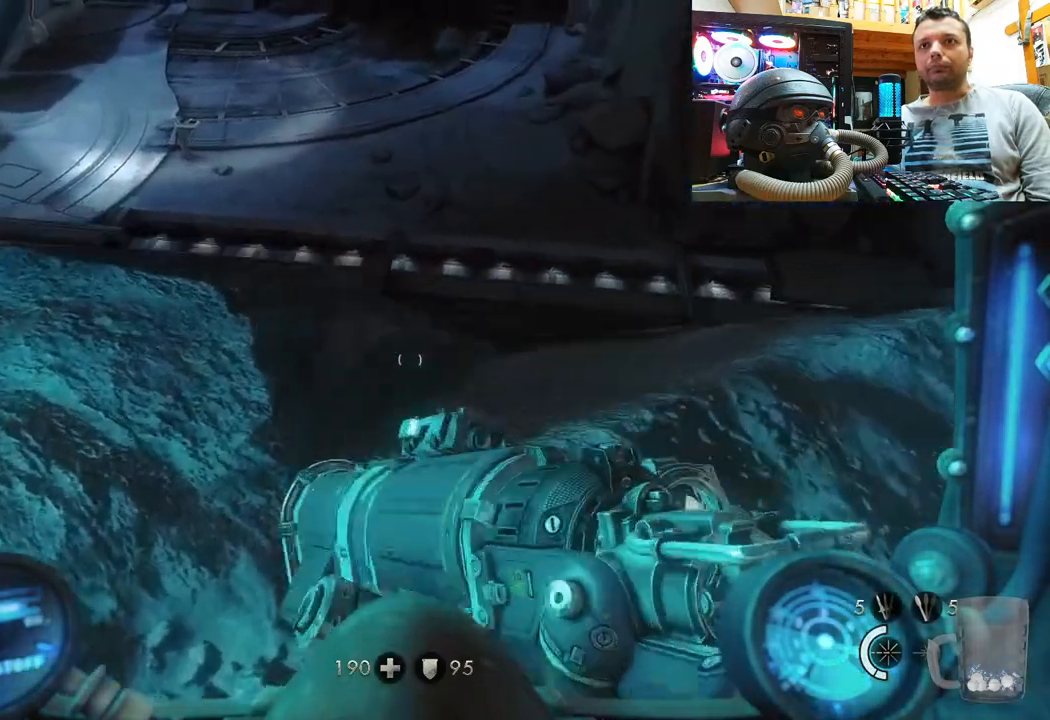
{"buttons": [], "left_stick": "up", "right_stick": "center", "events": [[100, "L3", "up"], [117, "CROSS", "down"], [233, "CROSS", "up"]]}
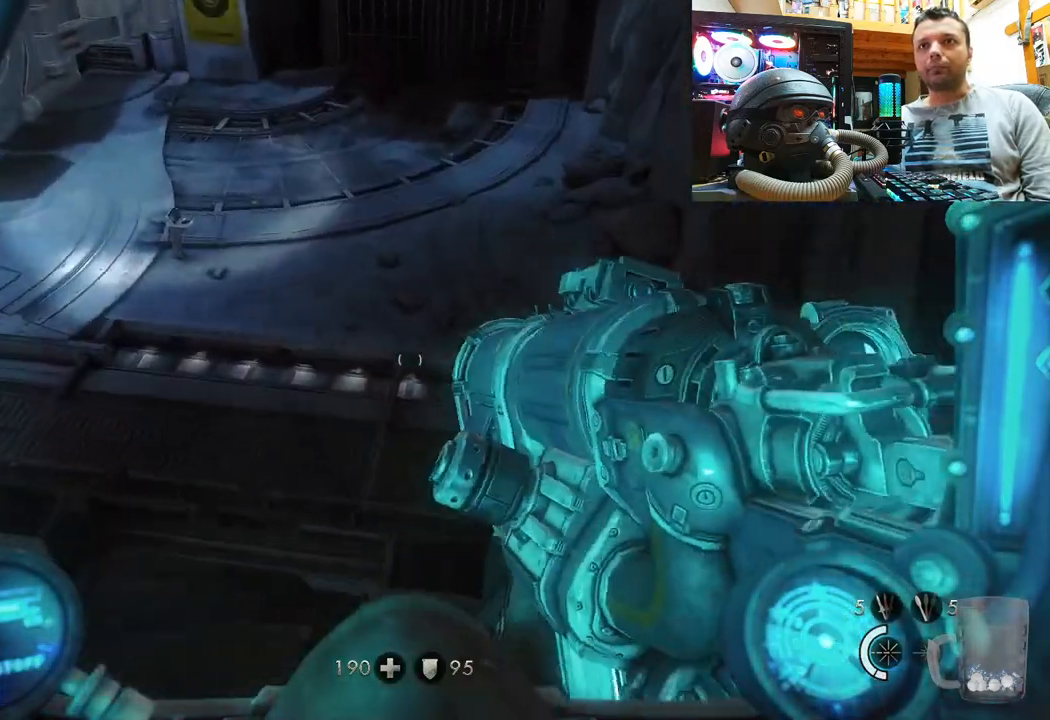
{"buttons": [], "left_stick": "up", "right_stick": "center", "events": []}
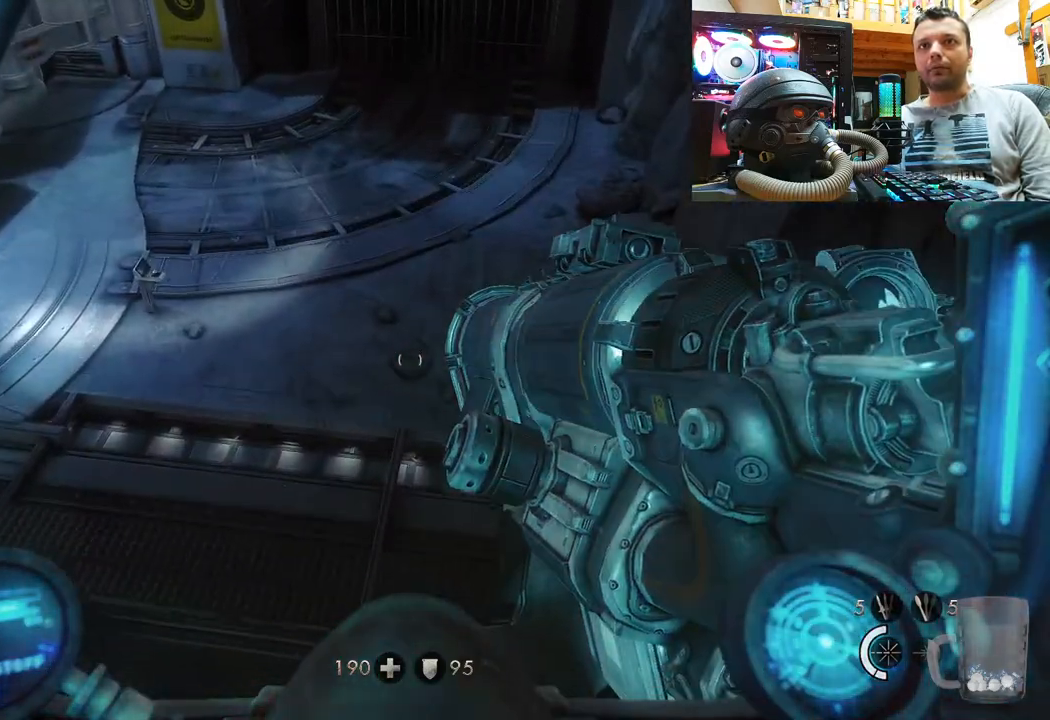
{"buttons": [], "left_stick": "up", "right_stick": "center", "events": []}
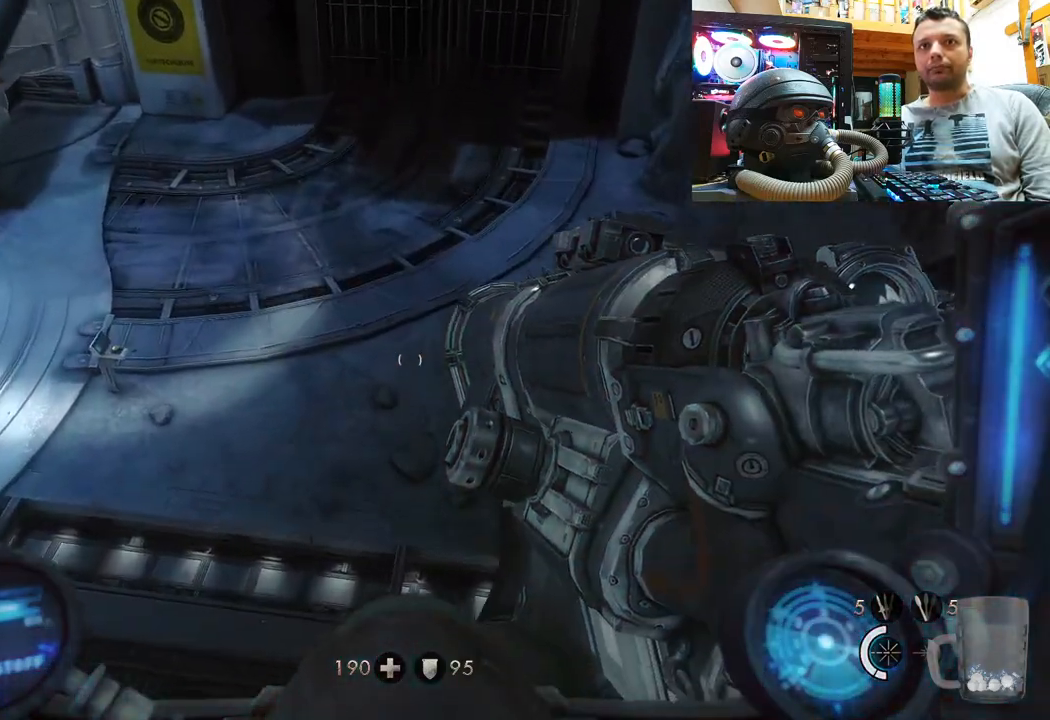
{"buttons": [], "left_stick": "up", "right_stick": "left", "events": [[450, "right_stick", "left"]]}
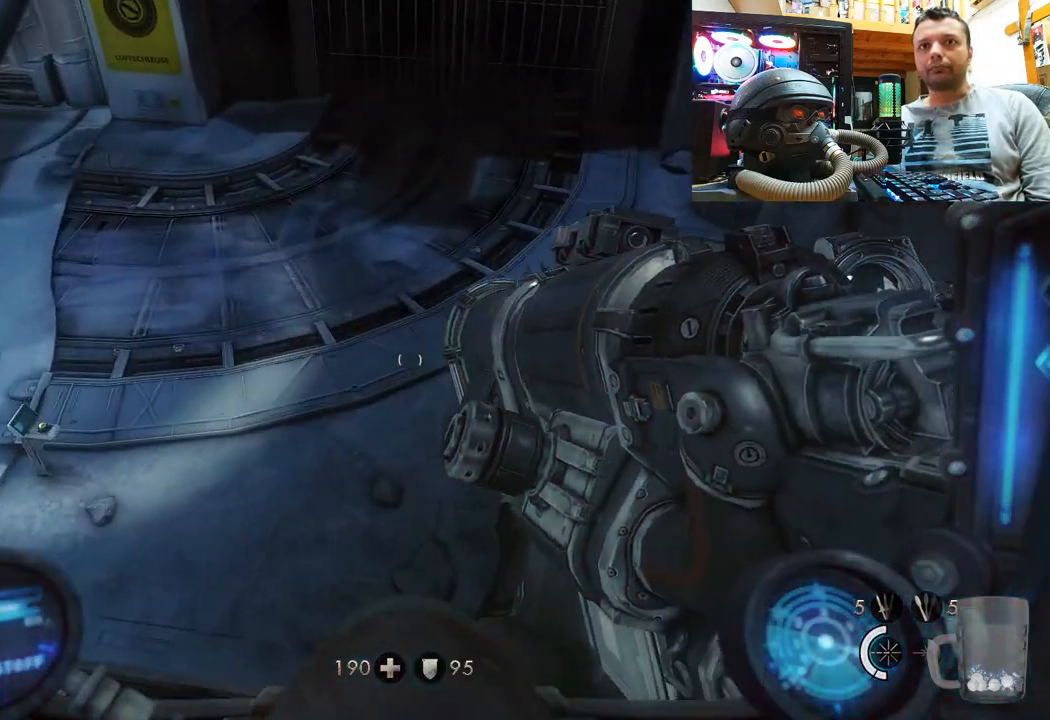
{"buttons": [], "left_stick": "up", "right_stick": "down-left", "events": [[150, "right_stick", "down-left"], [317, "right_stick", "center"], [400, "right_stick", "down-left"]]}
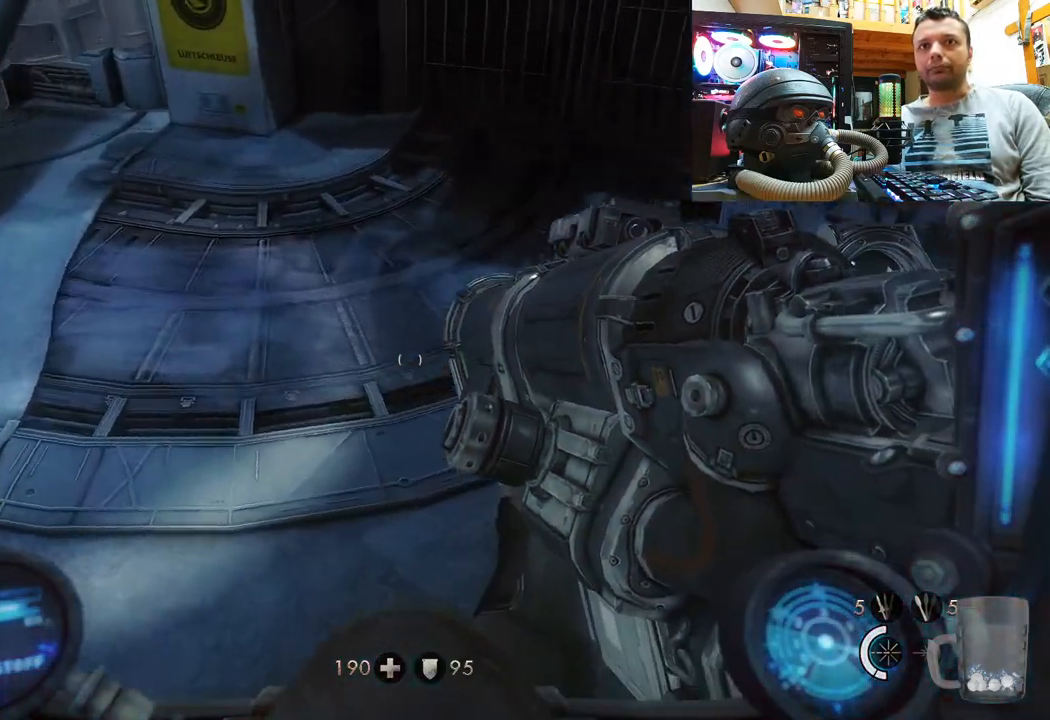
{"buttons": [], "left_stick": "up", "right_stick": "left", "events": [[250, "right_stick", "center"], [483, "right_stick", "left"]]}
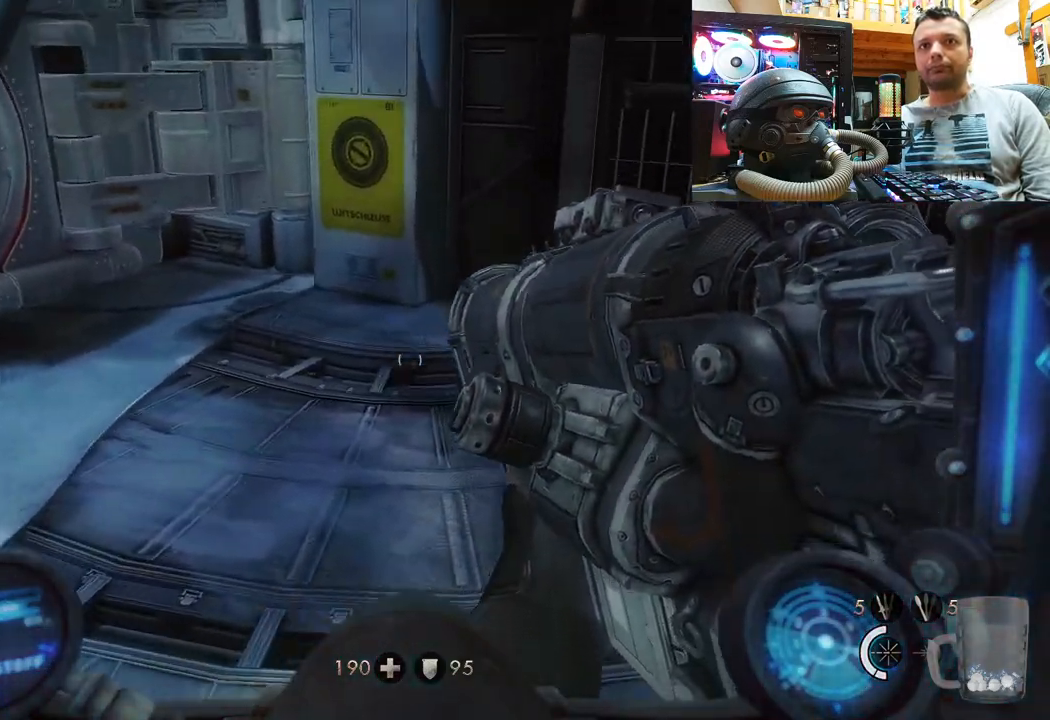
{"buttons": [], "left_stick": "up", "right_stick": "left", "events": []}
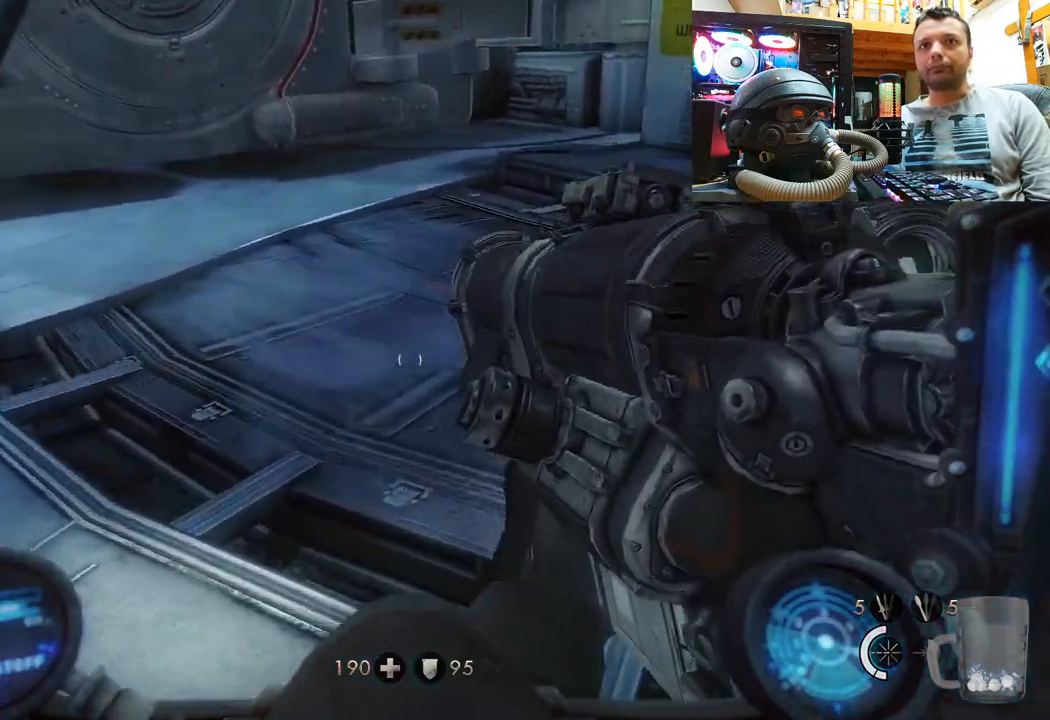
{"buttons": [], "left_stick": "up", "right_stick": "down-left", "events": [[183, "right_stick", "center"], [267, "right_stick", "left"], [467, "right_stick", "down-left"]]}
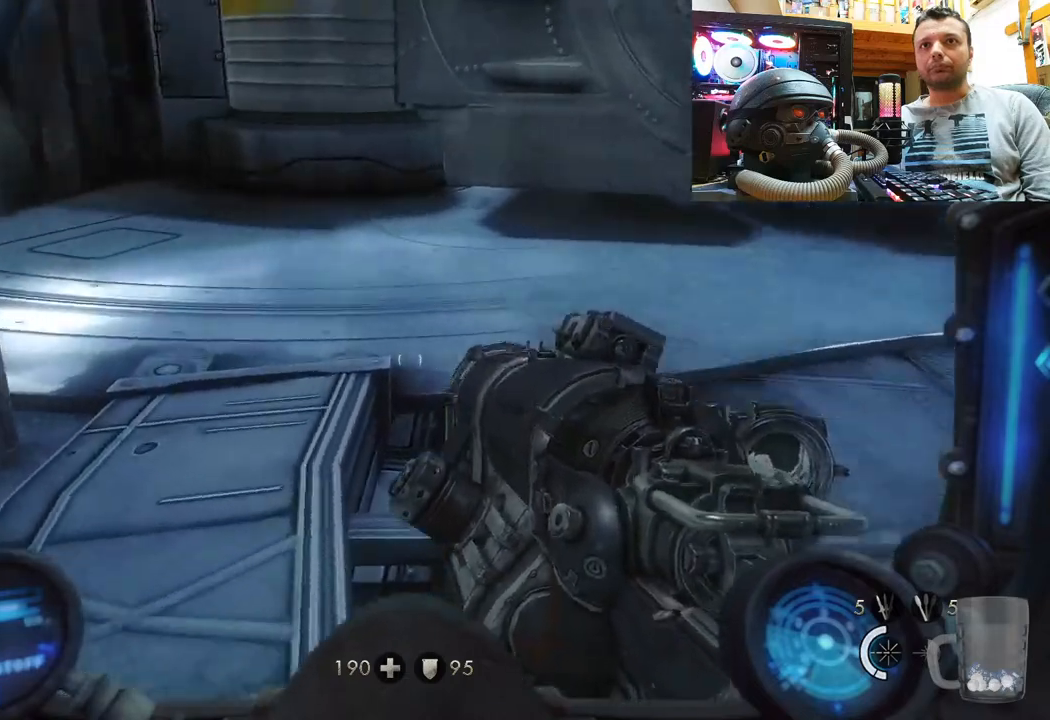
{"buttons": [], "left_stick": "up-right", "right_stick": "center", "events": [[183, "right_stick", "center"], [400, "left_stick", "up-right"]]}
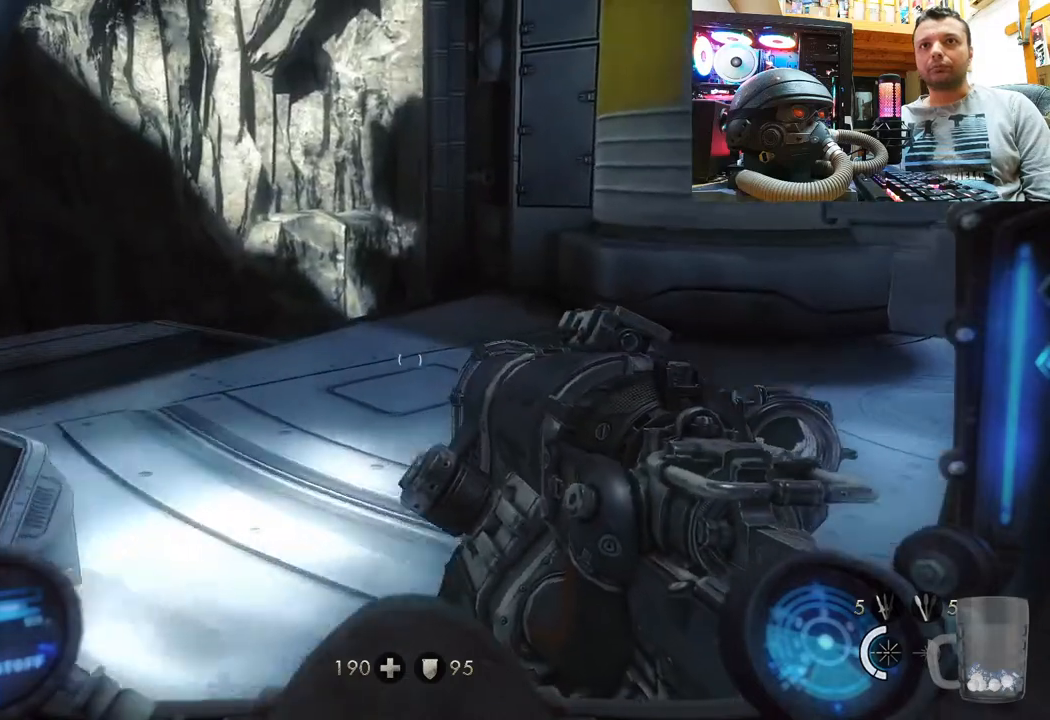
{"buttons": [], "left_stick": "up-right", "right_stick": "left", "events": [[33, "right_stick", "left"]]}
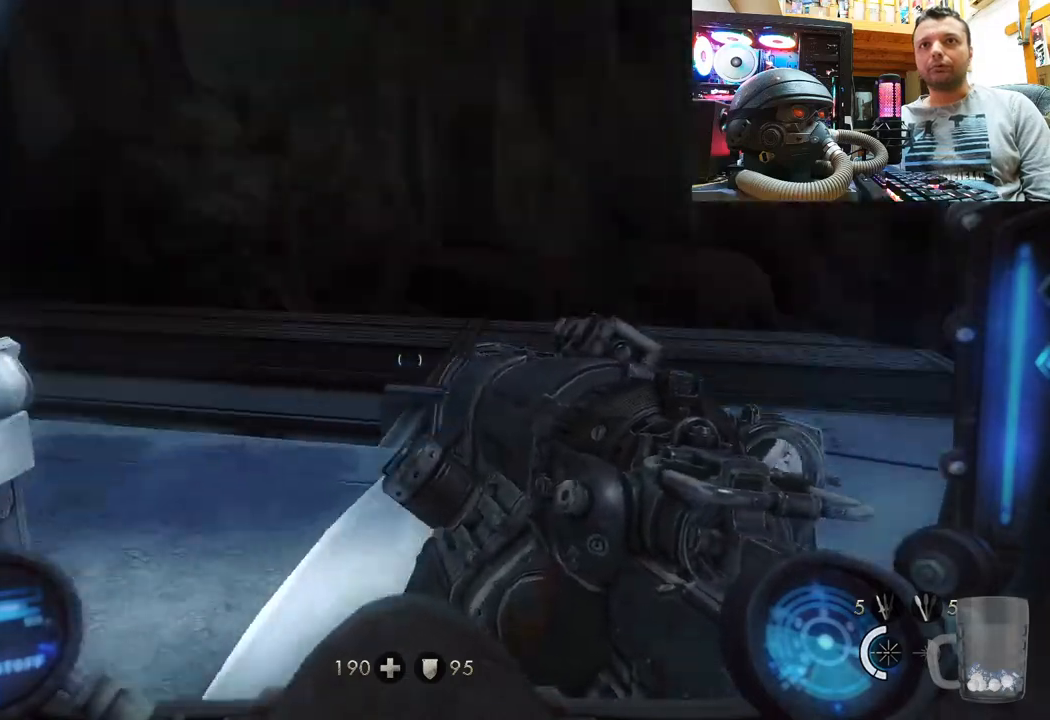
{"buttons": [], "left_stick": "up", "right_stick": "down-left", "events": [[67, "left_stick", "down-right"], [183, "left_stick", "left"], [250, "right_stick", "center"], [267, "left_stick", "up-left"], [350, "right_stick", "left"], [400, "right_stick", "down-left"], [450, "left_stick", "up"]]}
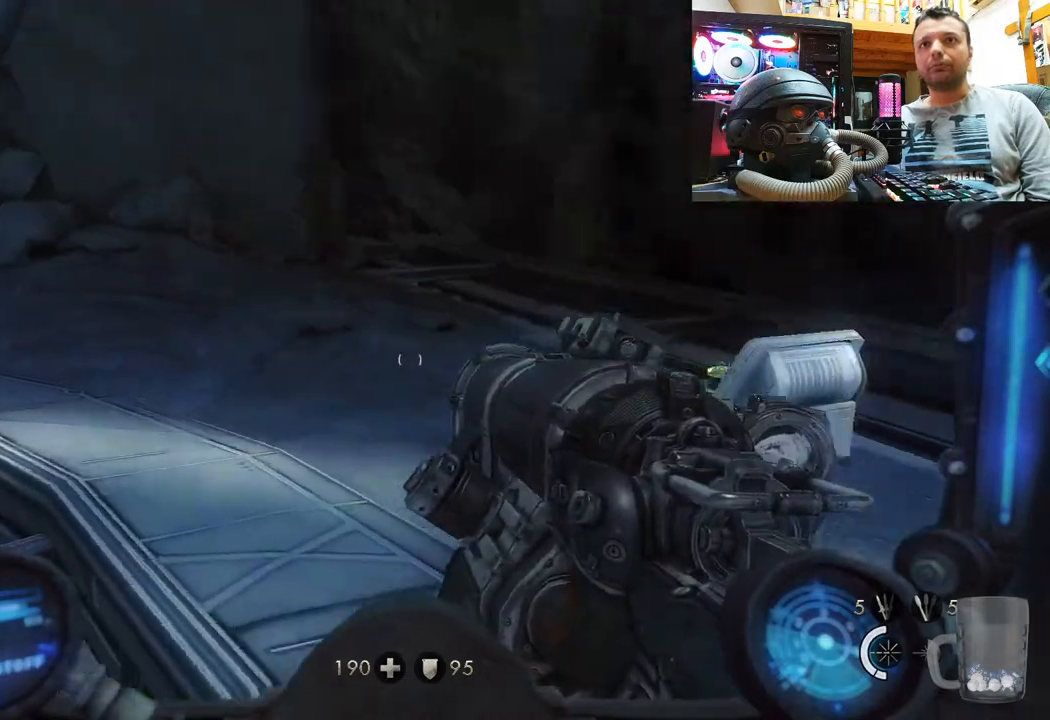
{"buttons": [], "left_stick": "up", "right_stick": "up-right", "events": [[167, "right_stick", "center"], [383, "right_stick", "right"], [433, "right_stick", "up-right"]]}
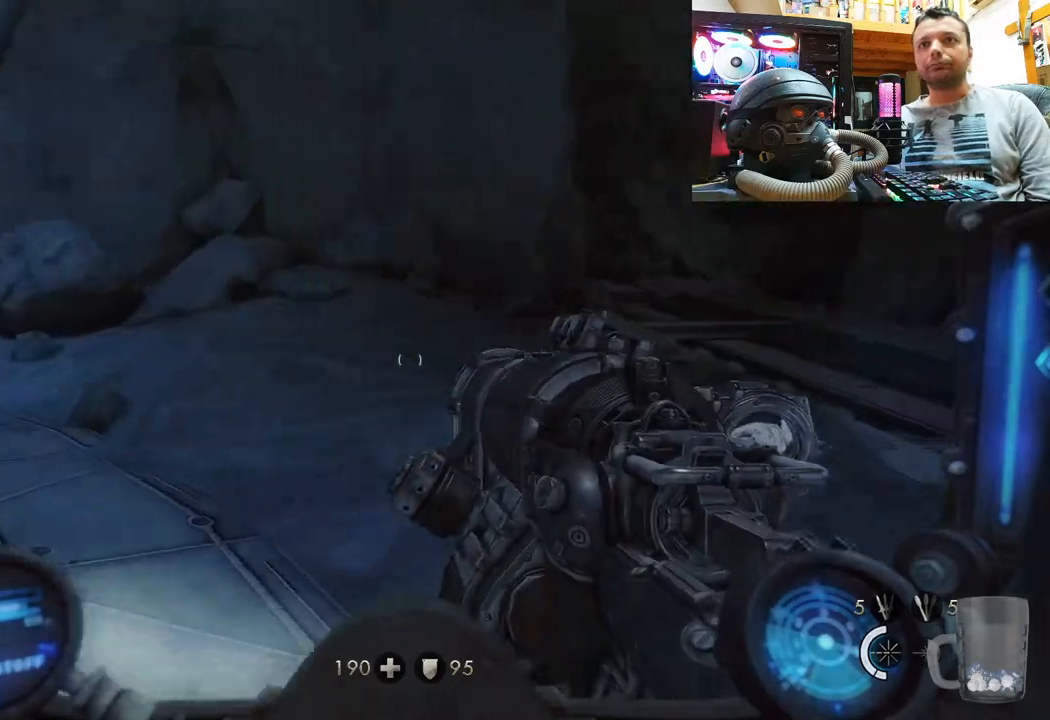
{"buttons": [], "left_stick": "up", "right_stick": "center", "events": [[317, "right_stick", "center"]]}
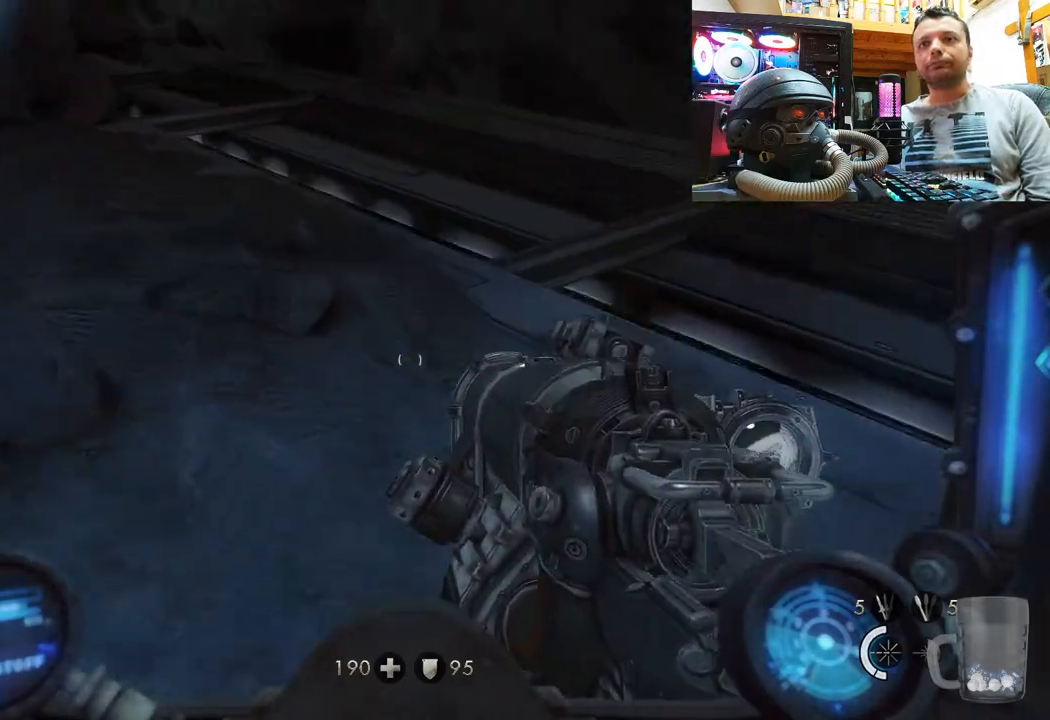
{"buttons": [], "left_stick": "up", "right_stick": "up-left", "events": [[33, "right_stick", "down-left"], [250, "right_stick", "center"], [367, "right_stick", "up-left"]]}
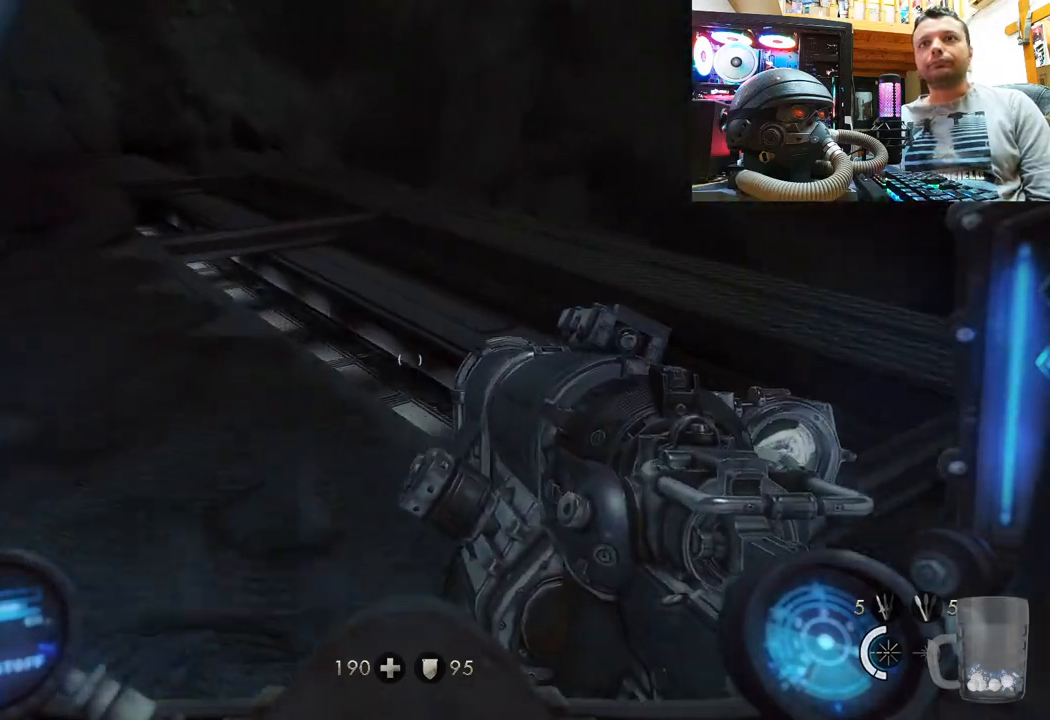
{"buttons": [], "left_stick": "up", "right_stick": "left", "events": [[233, "right_stick", "center"], [300, "right_stick", "left"]]}
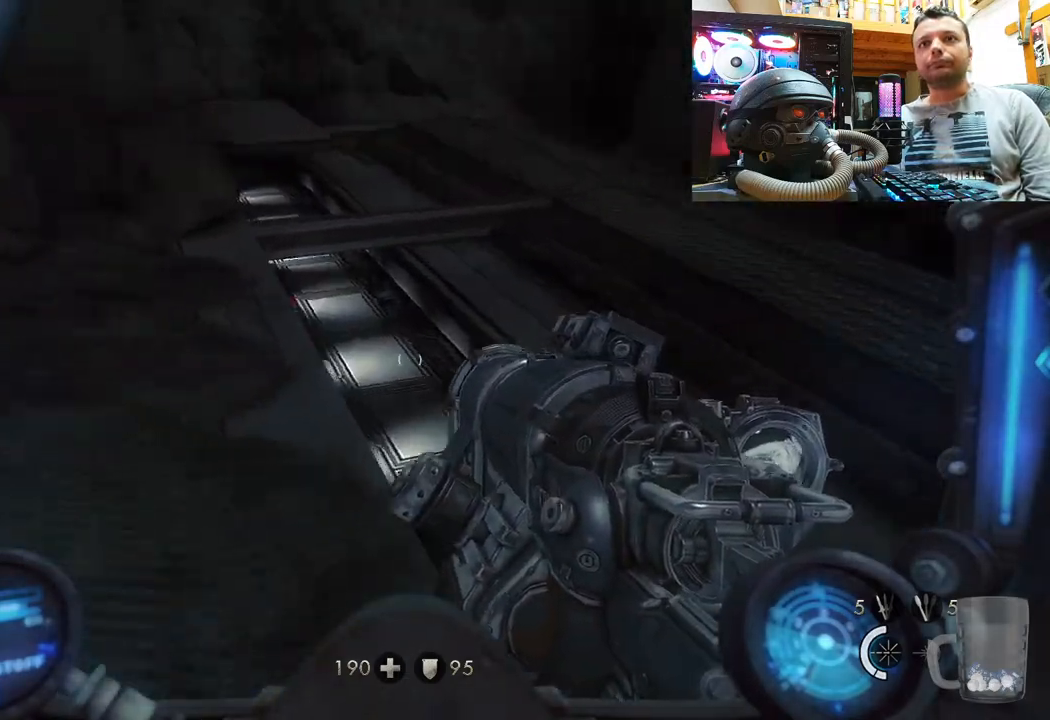
{"buttons": [], "left_stick": "up-right", "right_stick": "center", "events": [[33, "left_stick", "up-right"], [50, "right_stick", "center"]]}
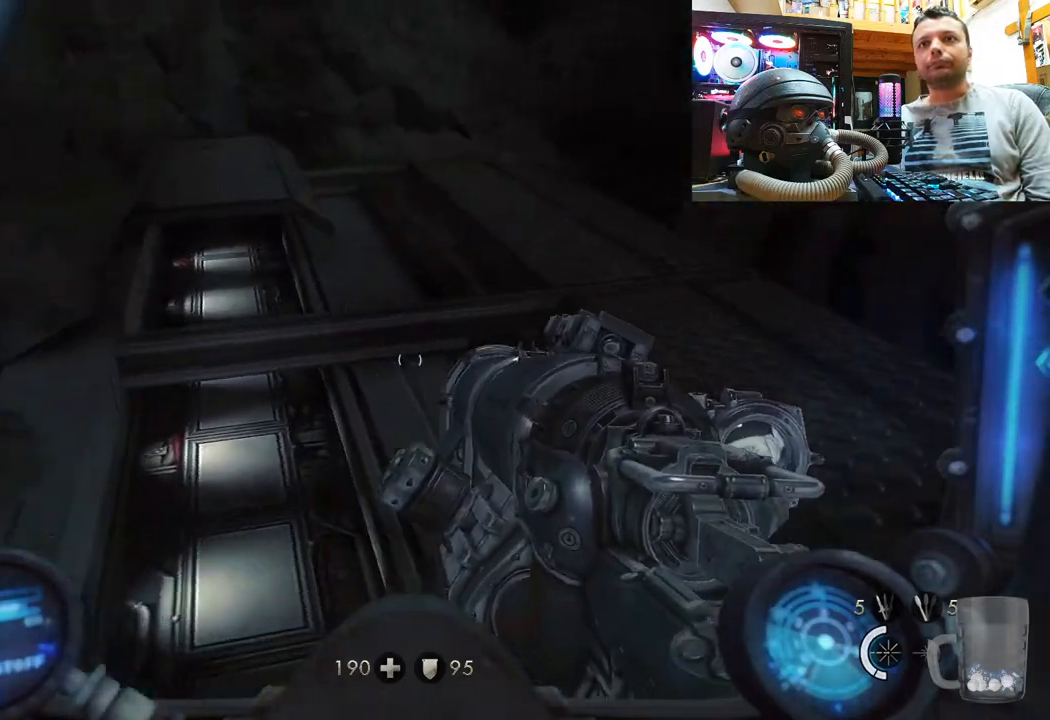
{"buttons": [], "left_stick": "center", "right_stick": "center", "events": [[17, "left_stick", "up"], [33, "right_stick", "left"], [100, "right_stick", "down-left"], [317, "right_stick", "center"], [383, "left_stick", "center"]]}
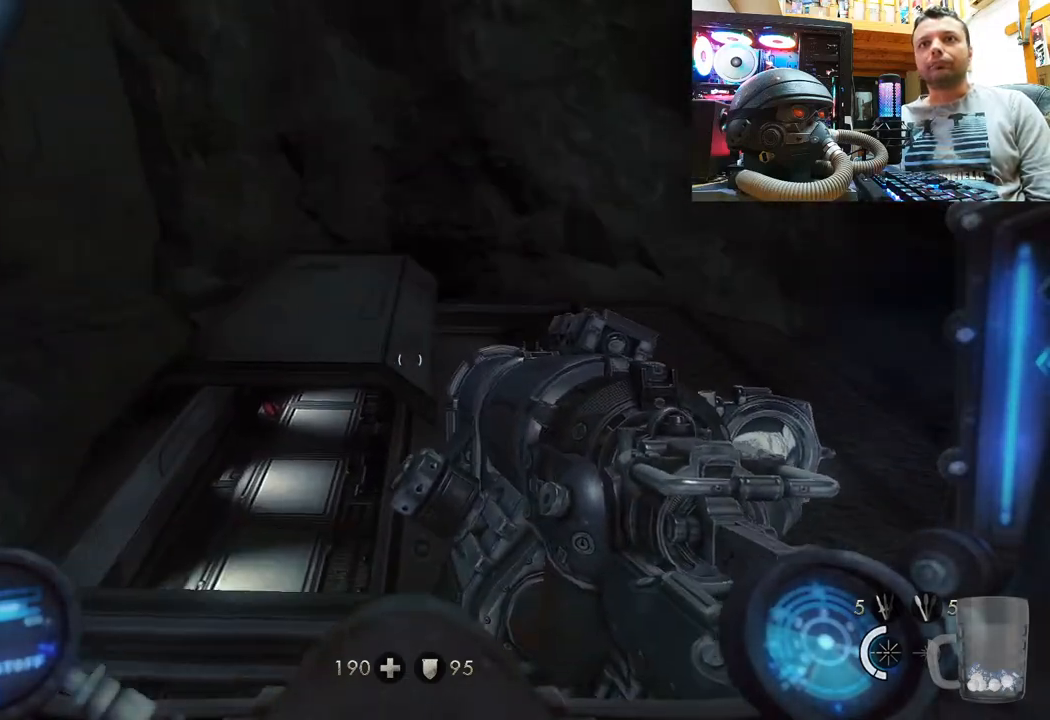
{"buttons": [], "left_stick": "up", "right_stick": "up", "events": [[167, "left_stick", "up"], [200, "right_stick", "up-right"], [483, "right_stick", "up"]]}
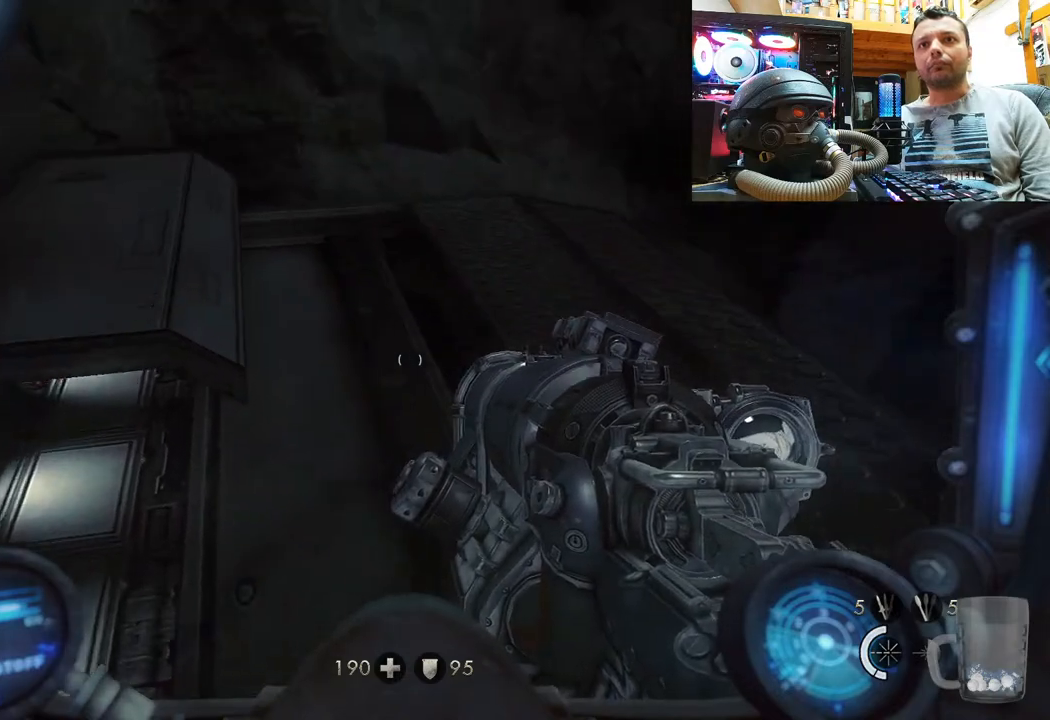
{"buttons": [], "left_stick": "left", "right_stick": "right", "events": [[150, "right_stick", "right"], [300, "left_stick", "up-left"], [483, "left_stick", "left"]]}
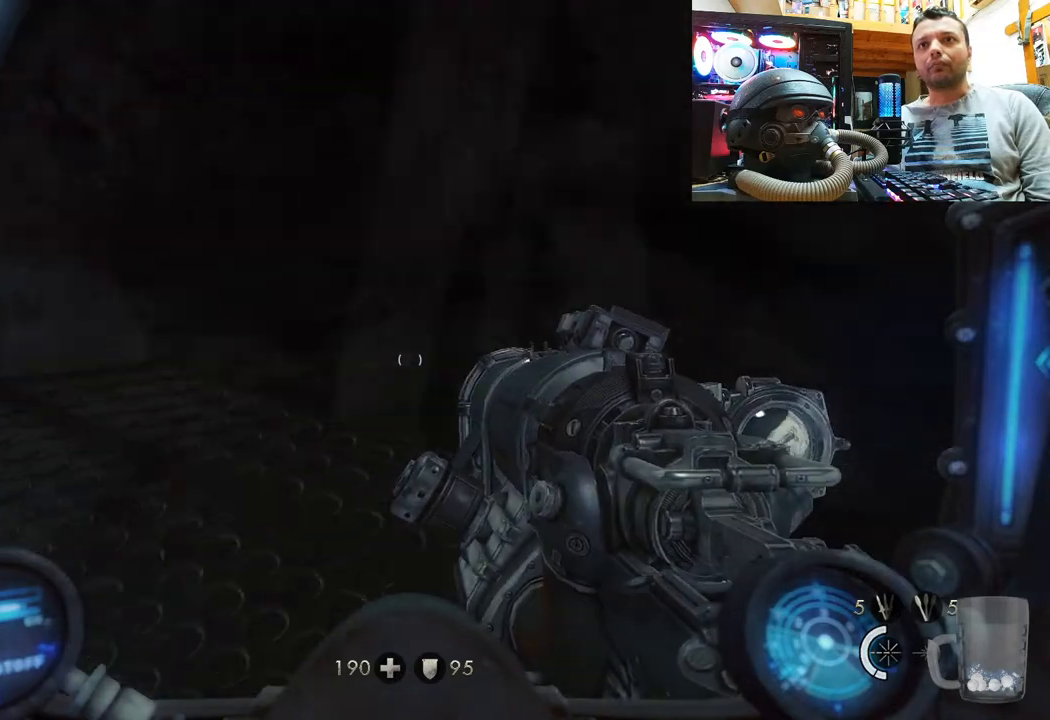
{"buttons": [], "left_stick": "up", "right_stick": "down-right", "events": [[33, "left_stick", "down-left"], [233, "right_stick", "down-right"], [333, "left_stick", "up-left"], [400, "left_stick", "up"]]}
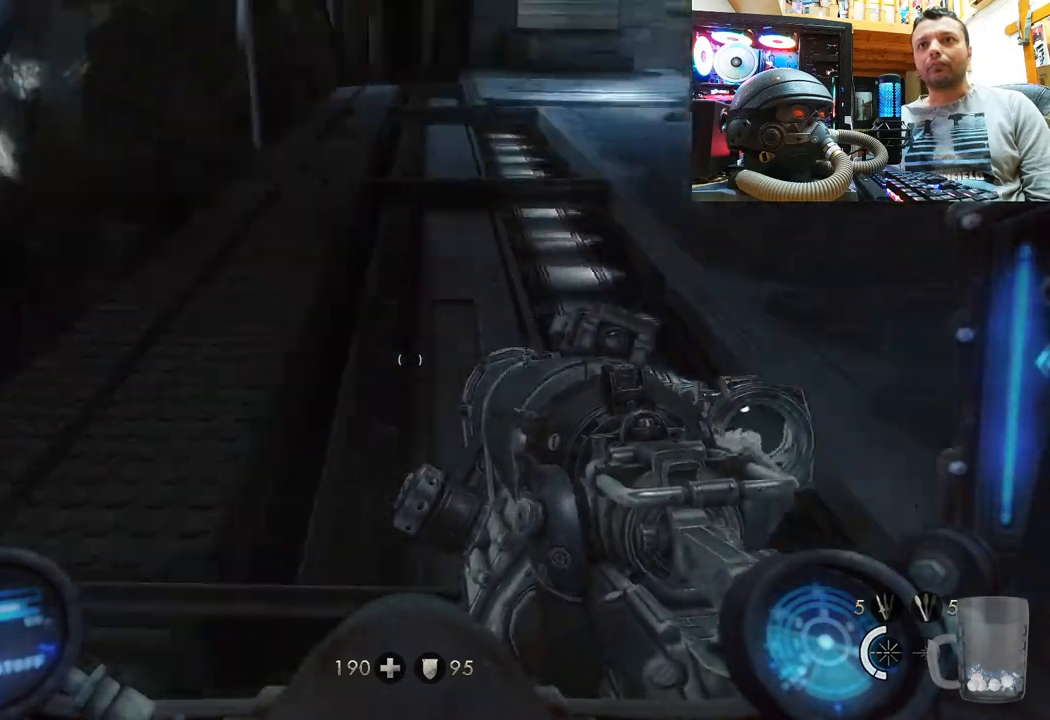
{"buttons": [], "left_stick": "up", "right_stick": "center", "events": [[183, "right_stick", "left"], [483, "right_stick", "center"]]}
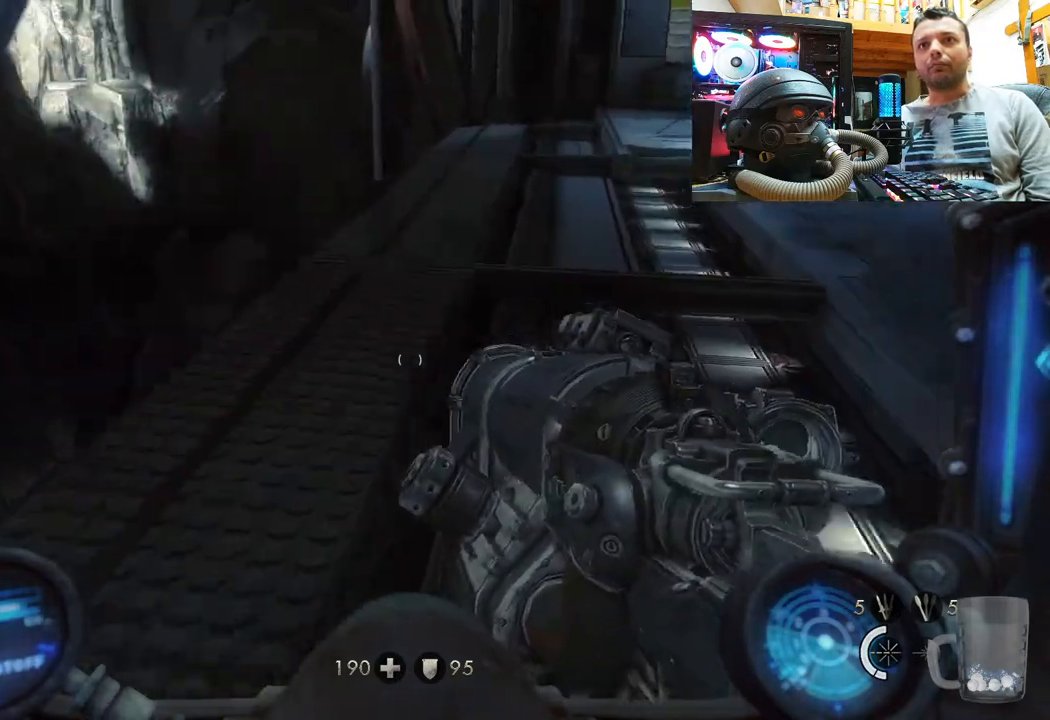
{"buttons": [], "left_stick": "up", "right_stick": "center", "events": [[17, "right_stick", "right"], [183, "L3", "down"], [250, "right_stick", "center"], [400, "L3", "up"]]}
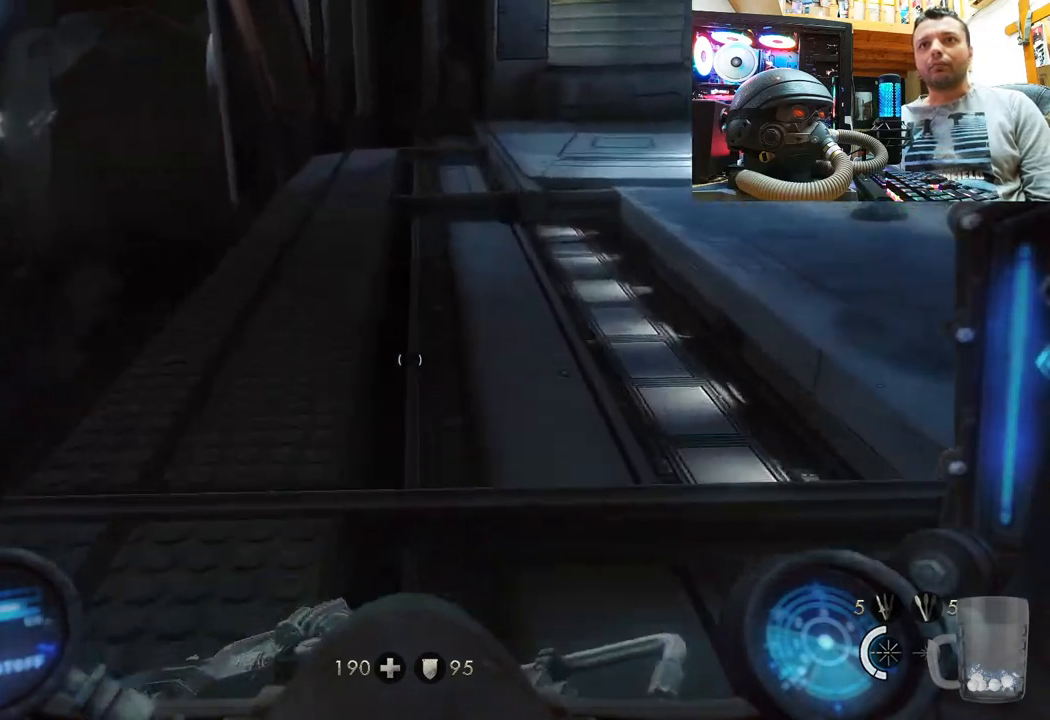
{"buttons": [], "left_stick": "up", "right_stick": "down-right", "events": [[33, "right_stick", "down"], [283, "right_stick", "center"], [367, "right_stick", "down-right"]]}
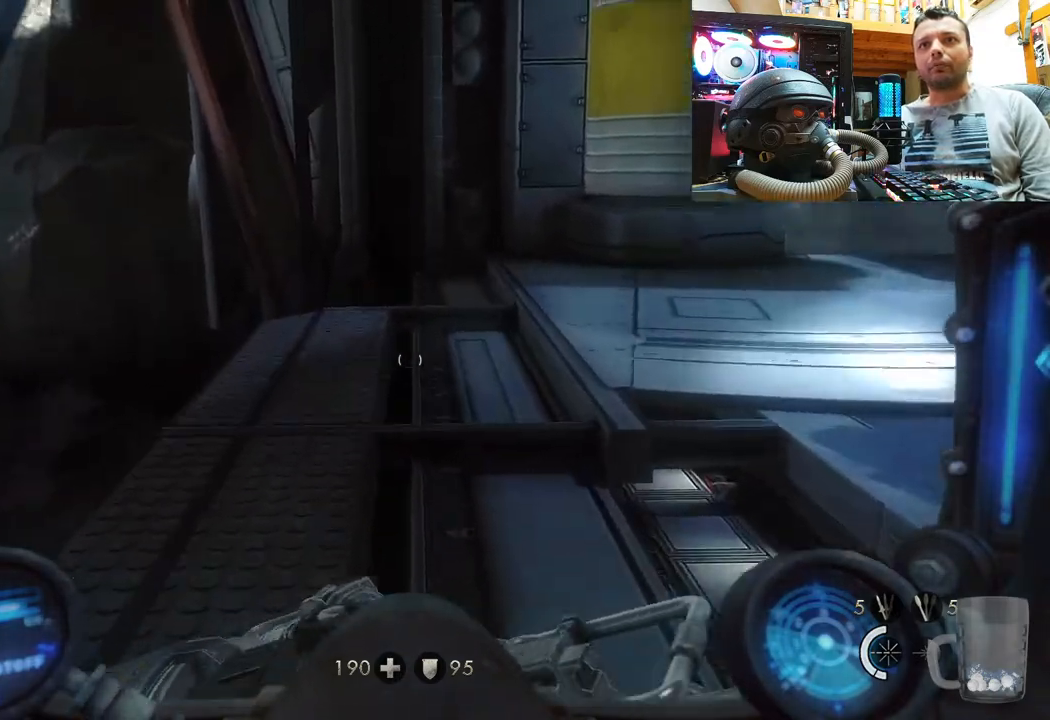
{"buttons": [], "left_stick": "up", "right_stick": "center", "events": [[33, "right_stick", "right"], [433, "right_stick", "center"]]}
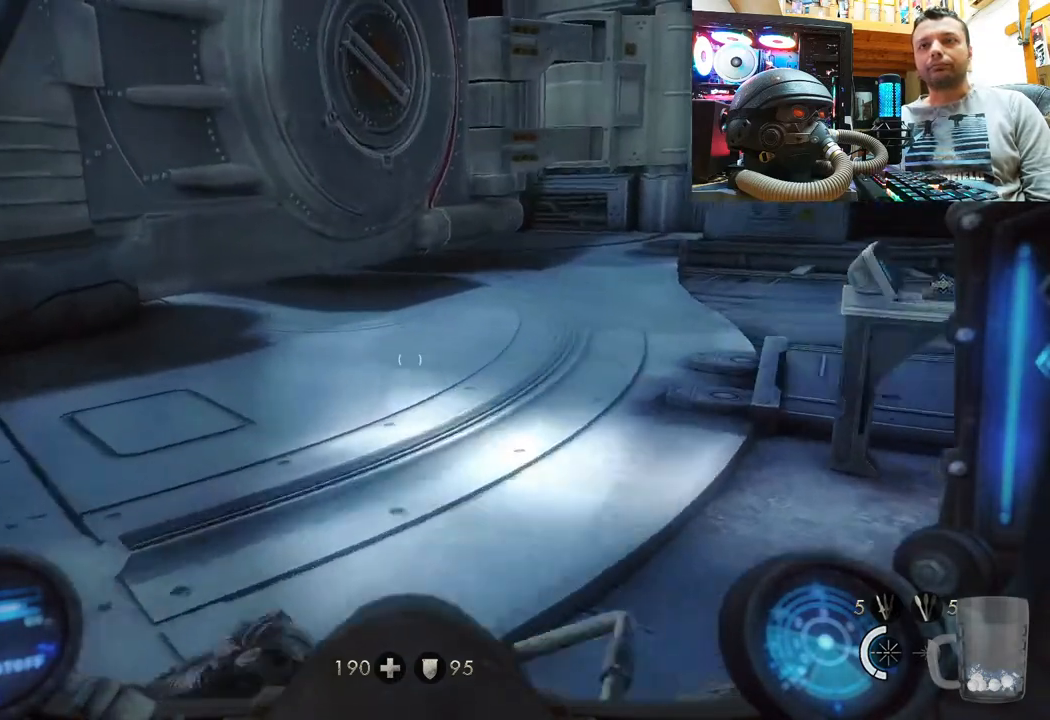
{"buttons": [], "left_stick": "left", "right_stick": "right", "events": [[150, "left_stick", "center"], [267, "right_stick", "right"], [333, "left_stick", "up"], [450, "left_stick", "left"]]}
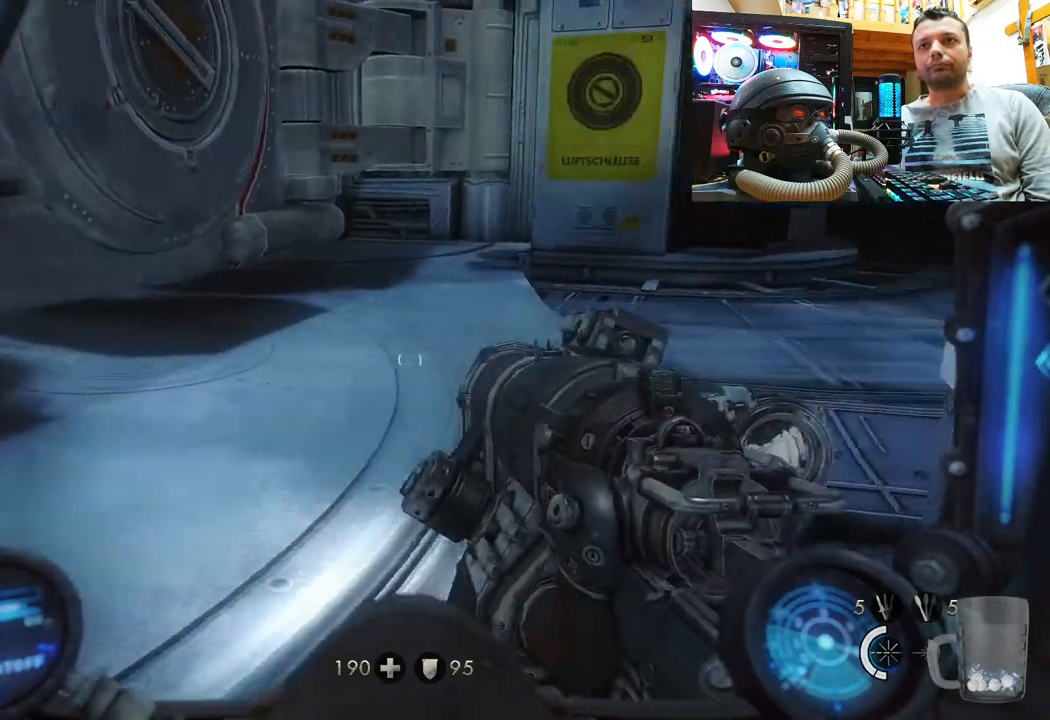
{"buttons": [], "left_stick": "up", "right_stick": "up-right", "events": [[117, "left_stick", "up-left"], [350, "right_stick", "center"], [433, "left_stick", "up"], [500, "right_stick", "up-right"]]}
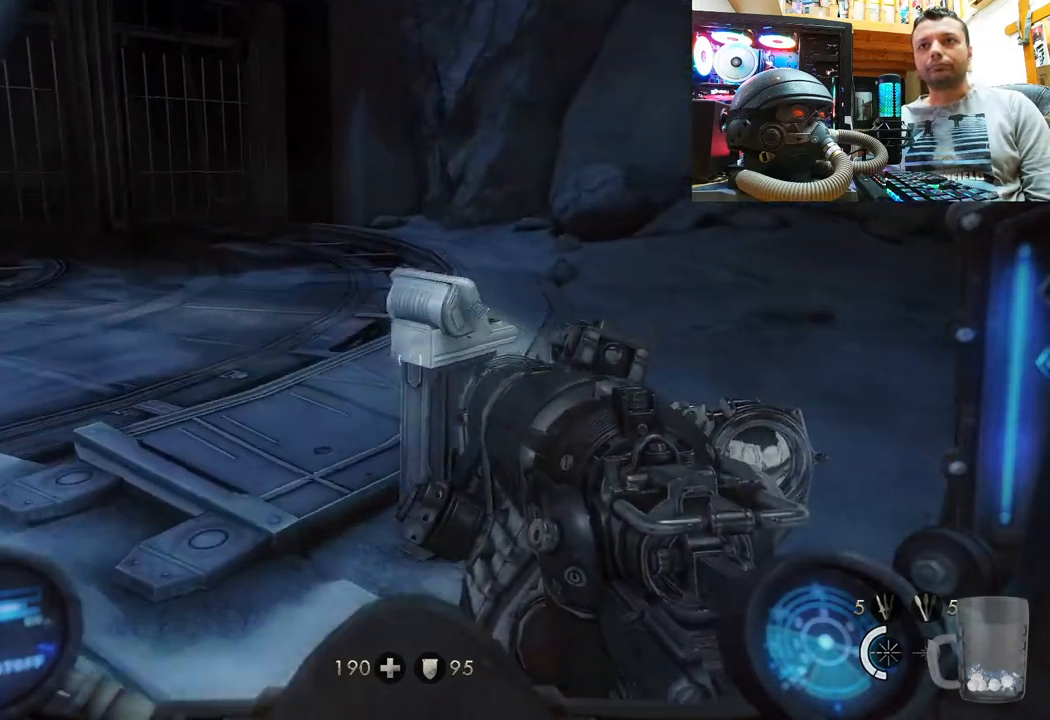
{"buttons": [], "left_stick": "up", "right_stick": "down-right", "events": [[233, "right_stick", "center"], [350, "right_stick", "down-right"]]}